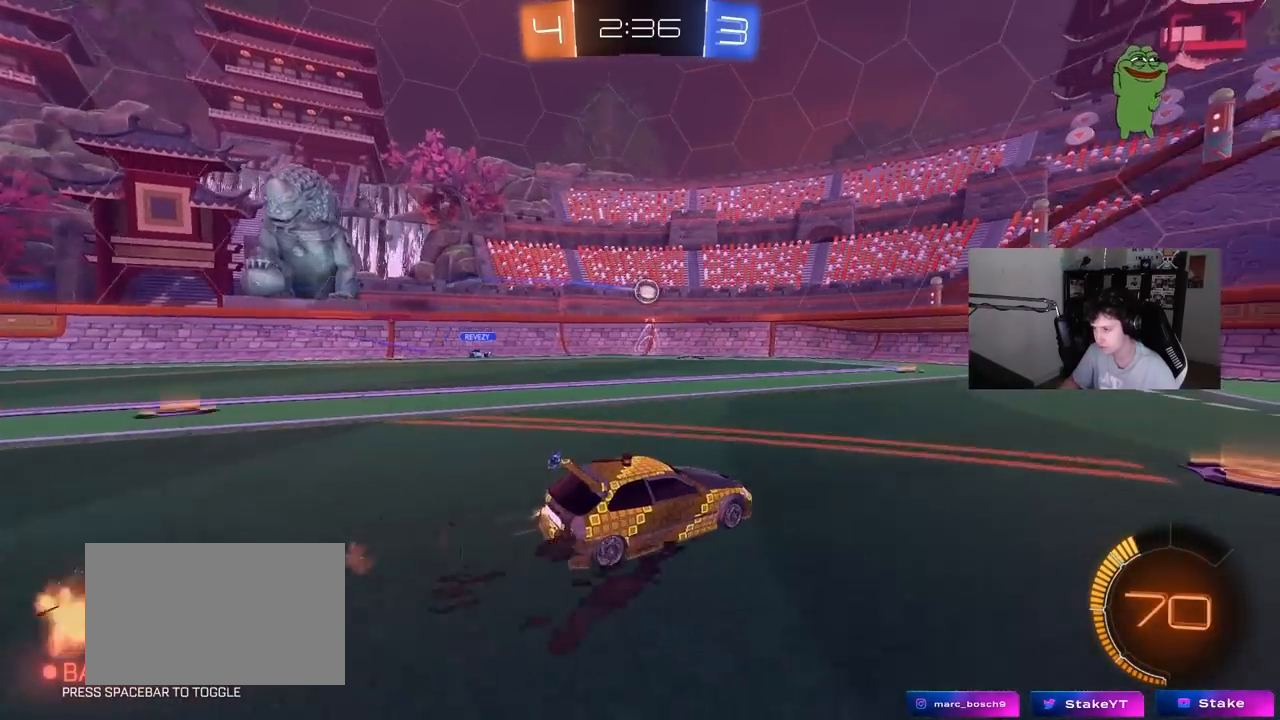
Gameplay with keyboard and mouse; each line is a JSON object with the keys and mouse buttons held at the frame after it. "events" lists presses ("down") and releases ("up") of "1", "2", "3", "4", "5", "a", "alt", "c", "caps_lock", "ctrl", "d", "e", "f", "g", "q", "r", "s", "shift", "space", "t", "tab", "v", "w", "x", "z", "mouse_left", "mouse_wheel" and "mouse_right" between this image and that frame as [ms after this image, input, new state], when the widget could be followed in between. "mouse_left", "mouse_wheel", "mouse_right" = the "left", "wheel", "right" buttons of the "mouse" list. No other keys are recorded. "wheel" means that the mouse wheel is clicked or scrolled. Mouse movement is not recorded.
{"keys": ["w"], "mouse": [], "events": [[50, "a", "down"], [100, "a", "up"], [100, "mouse_left", "up"], [233, "mouse_left", "down"], [383, "mouse_left", "up"]]}
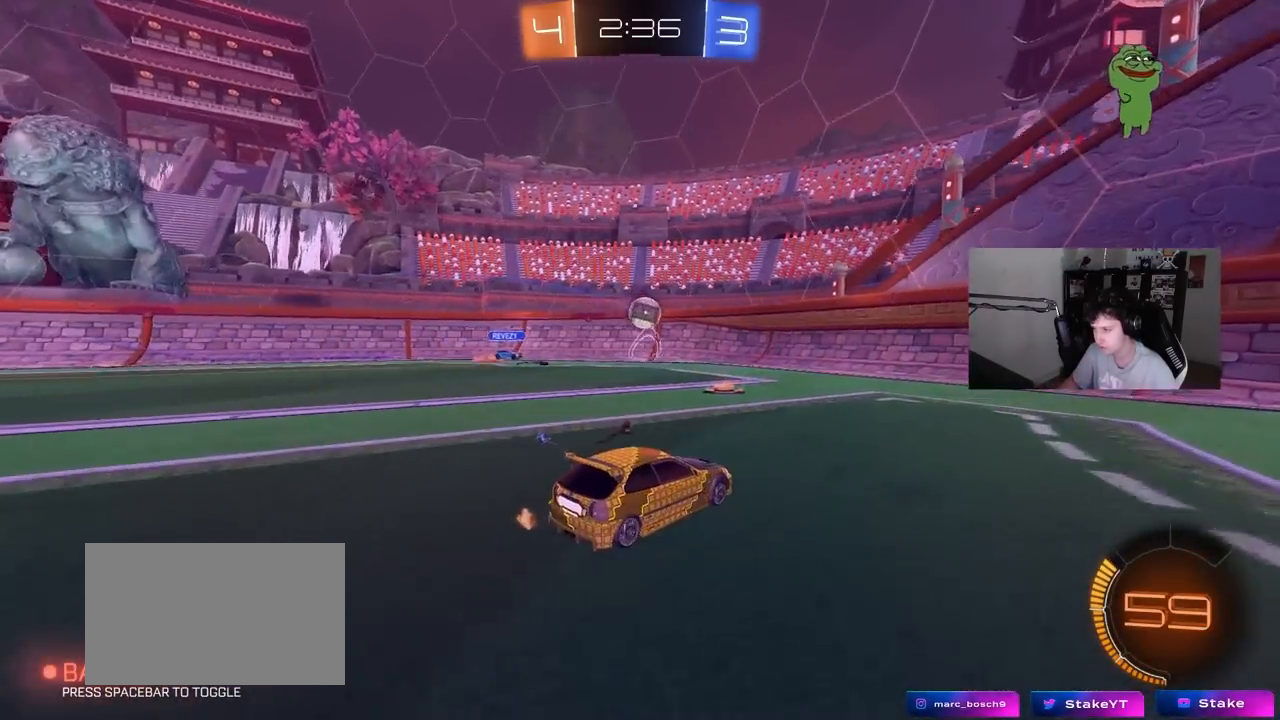
{"keys": ["d"], "mouse": [], "events": [[200, "d", "down"], [200, "w", "up"], [250, "s", "down"], [433, "s", "up"]]}
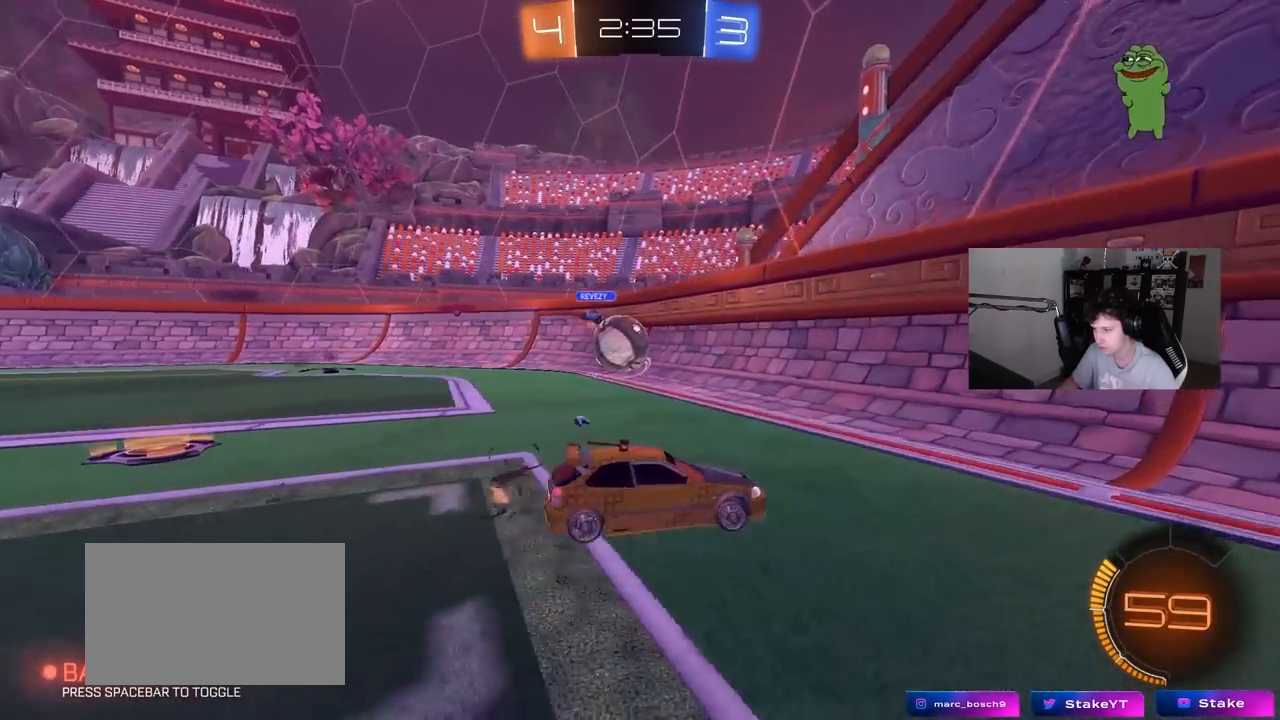
{"keys": ["a", "w"], "mouse": [], "events": [[133, "w", "down"], [183, "shift", "down"], [317, "shift", "up"], [450, "d", "up"], [500, "a", "down"]]}
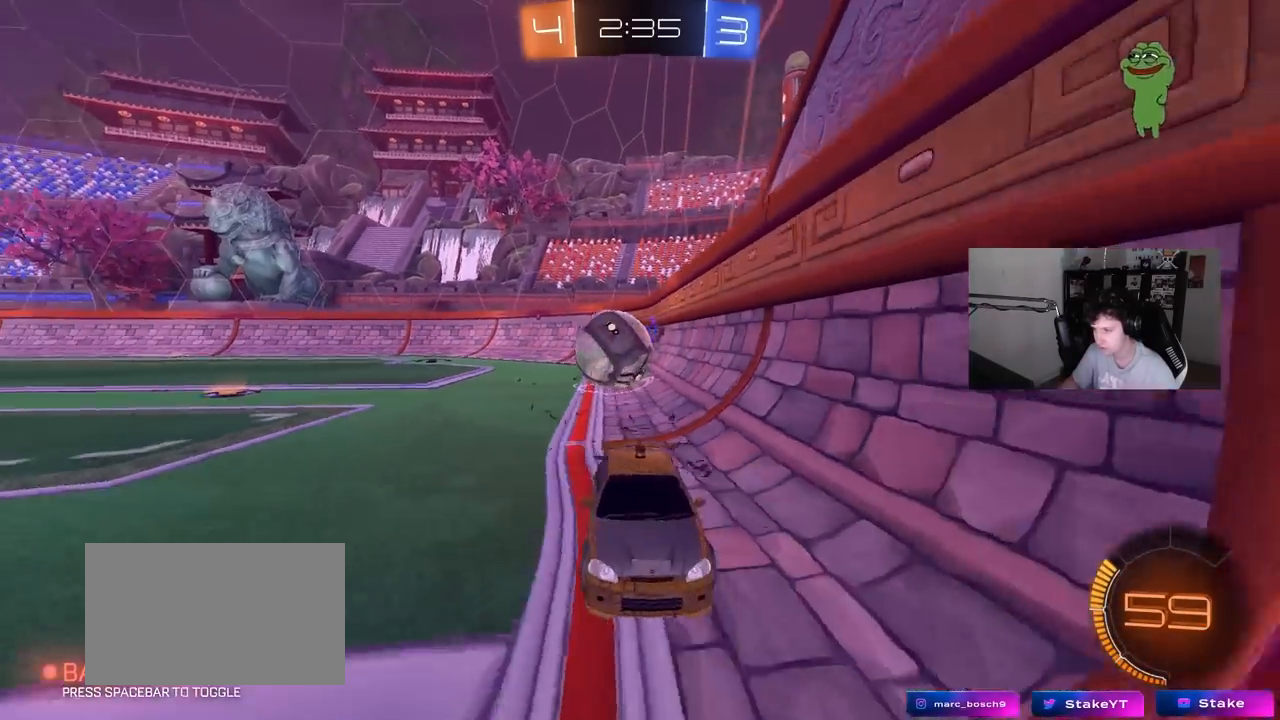
{"keys": ["d", "s"], "mouse": [], "events": [[150, "a", "up"], [150, "w", "up"], [233, "d", "down"], [233, "s", "down"], [367, "d", "up"], [433, "d", "down"]]}
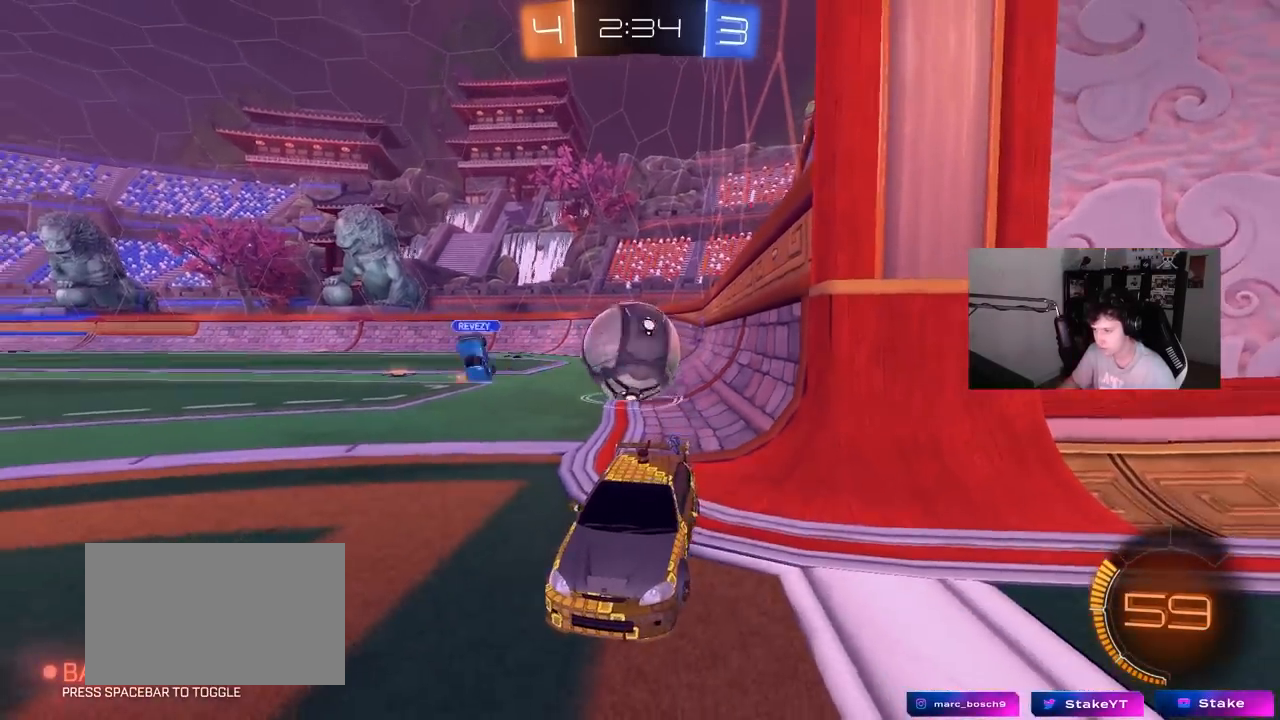
{"keys": ["d", "s"], "mouse": [], "events": [[67, "mouse_right", "down"], [117, "mouse_right", "up"], [150, "mouse_right", "down"], [350, "mouse_right", "up"]]}
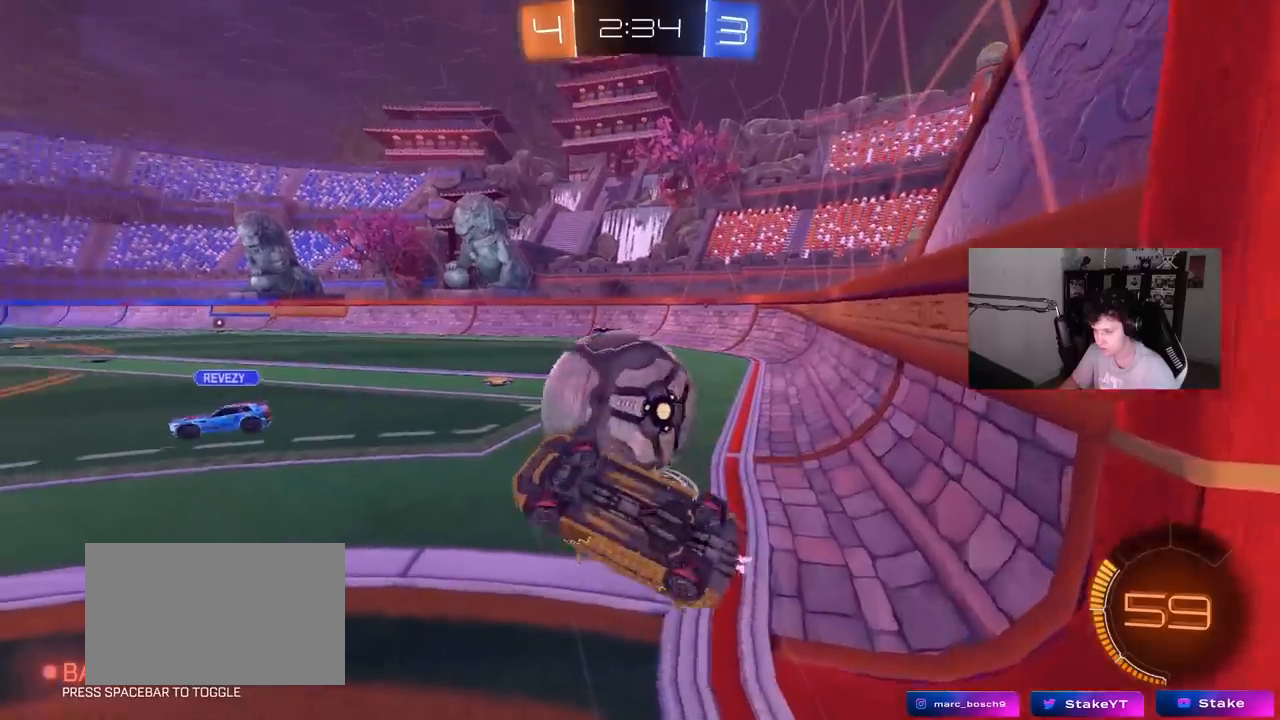
{"keys": ["d", "w"], "mouse": ["left"], "events": [[33, "s", "up"], [33, "shift", "down"], [133, "mouse_left", "down"], [133, "w", "down"], [267, "mouse_left", "up"], [367, "shift", "up"], [417, "mouse_left", "down"]]}
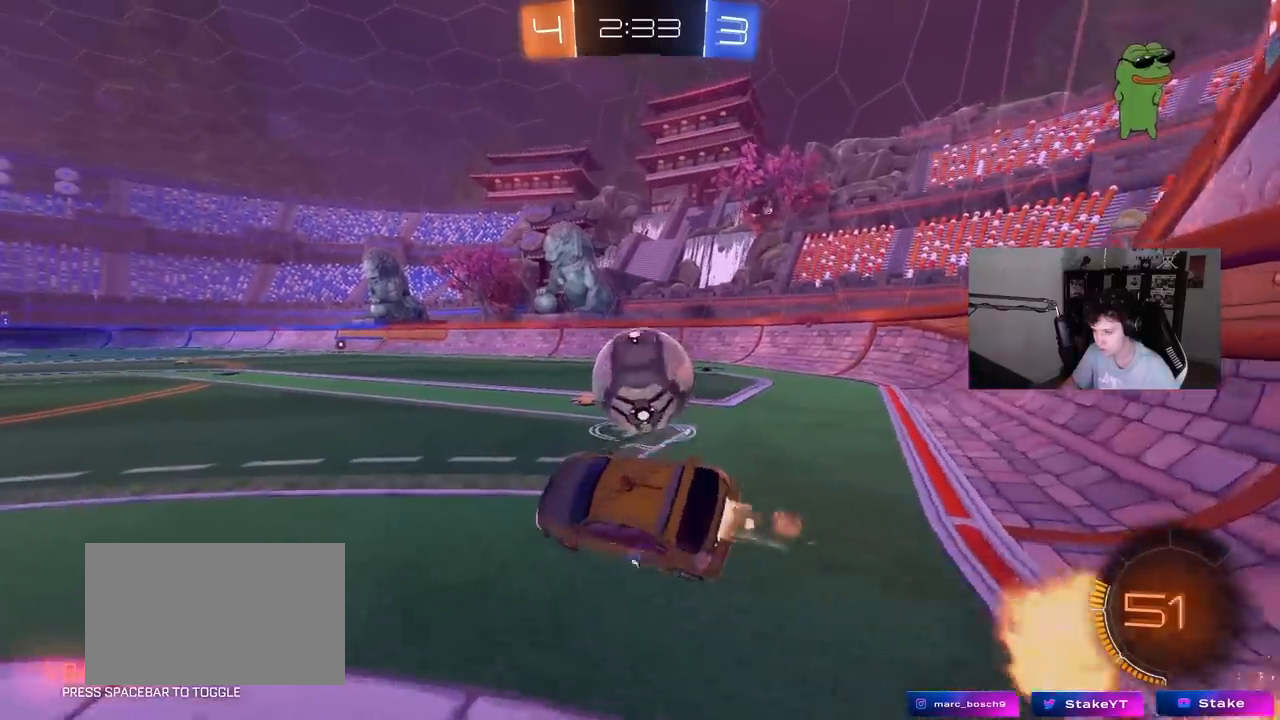
{"keys": ["a", "w"], "mouse": ["left"], "events": [[417, "d", "up"], [467, "a", "down"]]}
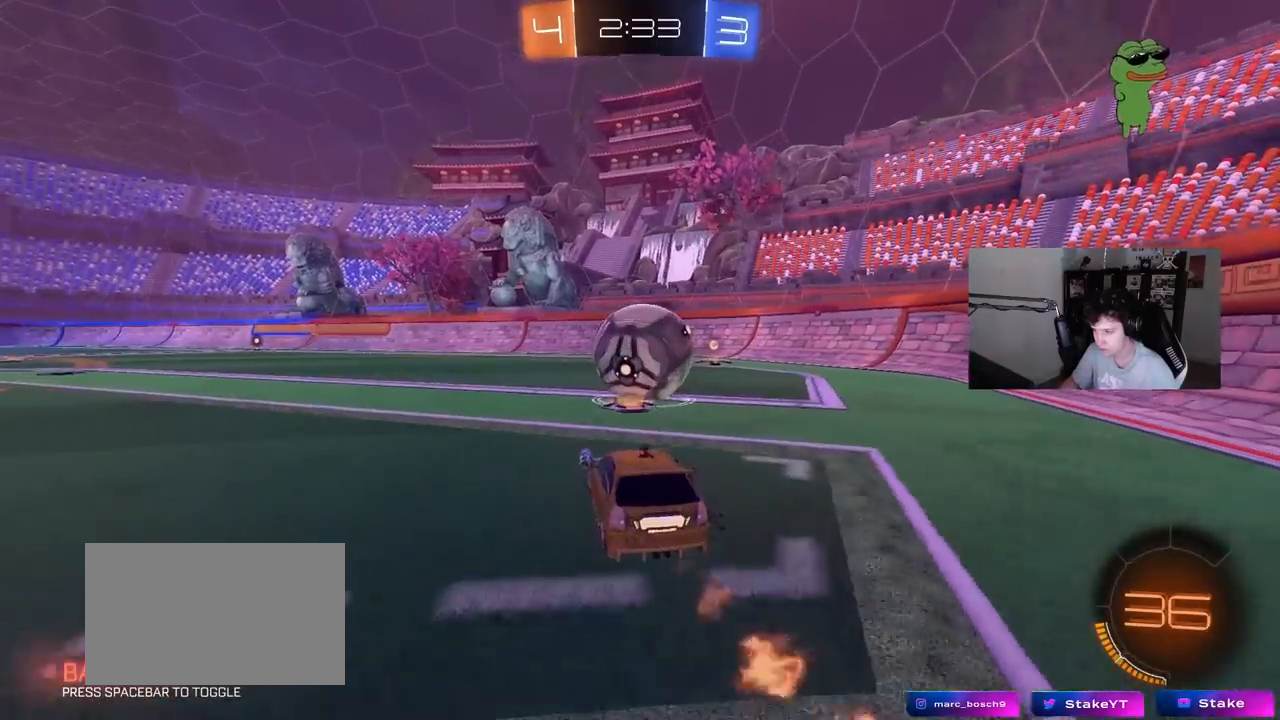
{"keys": ["d", "w"], "mouse": ["left"], "events": [[67, "a", "up"], [300, "d", "down"], [400, "shift", "down"], [433, "shift", "up"]]}
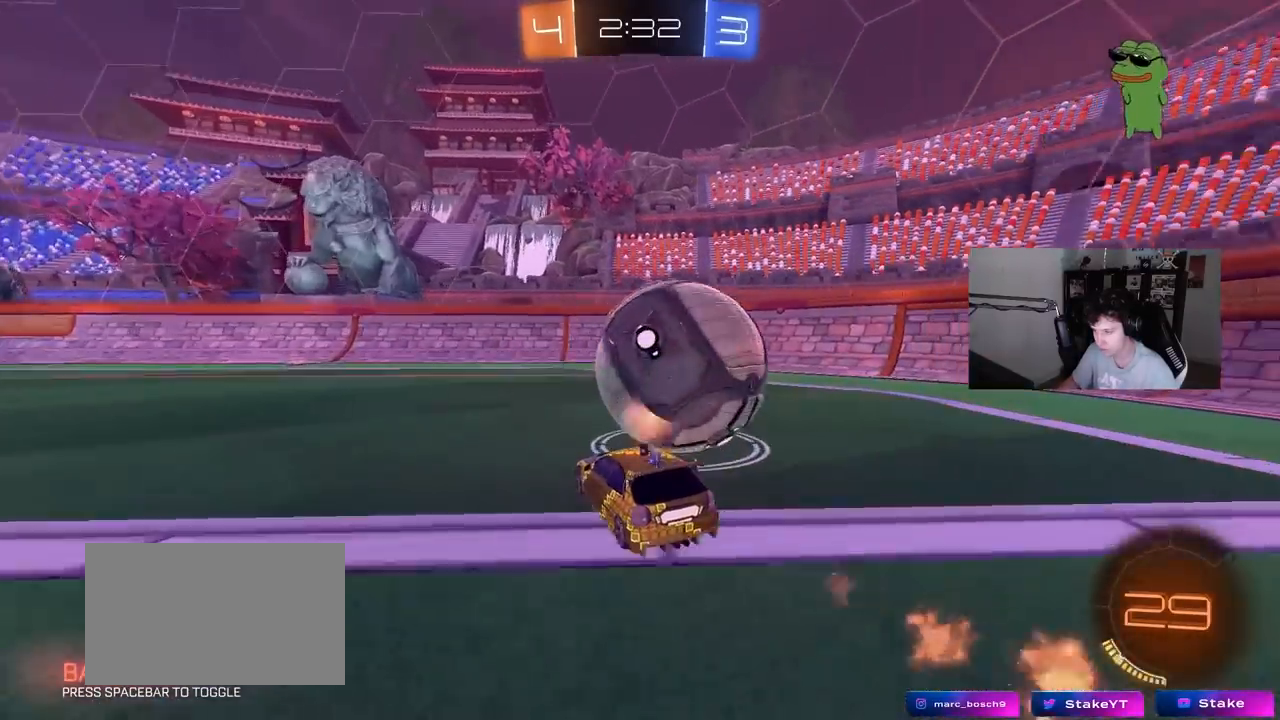
{"keys": ["w"], "mouse": ["left"], "events": [[317, "a", "down"], [317, "d", "up"], [500, "a", "up"]]}
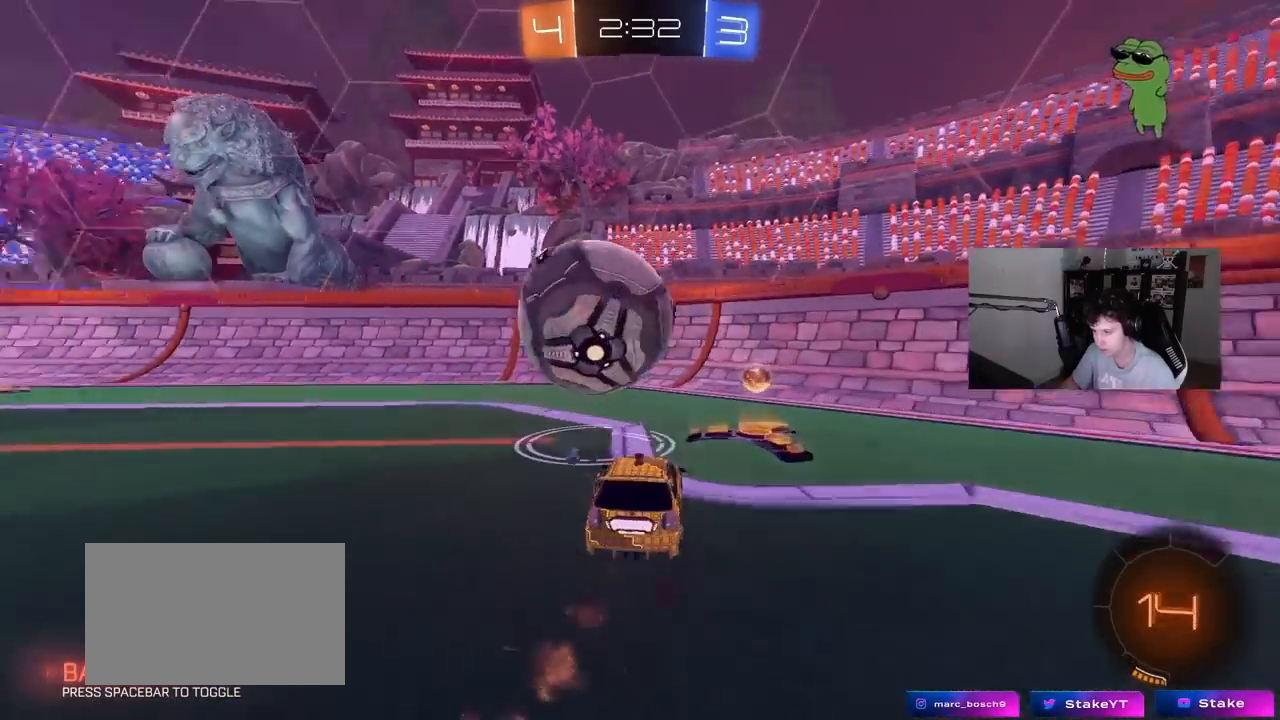
{"keys": ["w"], "mouse": ["left"], "events": [[100, "a", "down"], [100, "mouse_left", "up"], [233, "a", "up"], [283, "d", "down"], [333, "mouse_left", "down"], [417, "d", "up"]]}
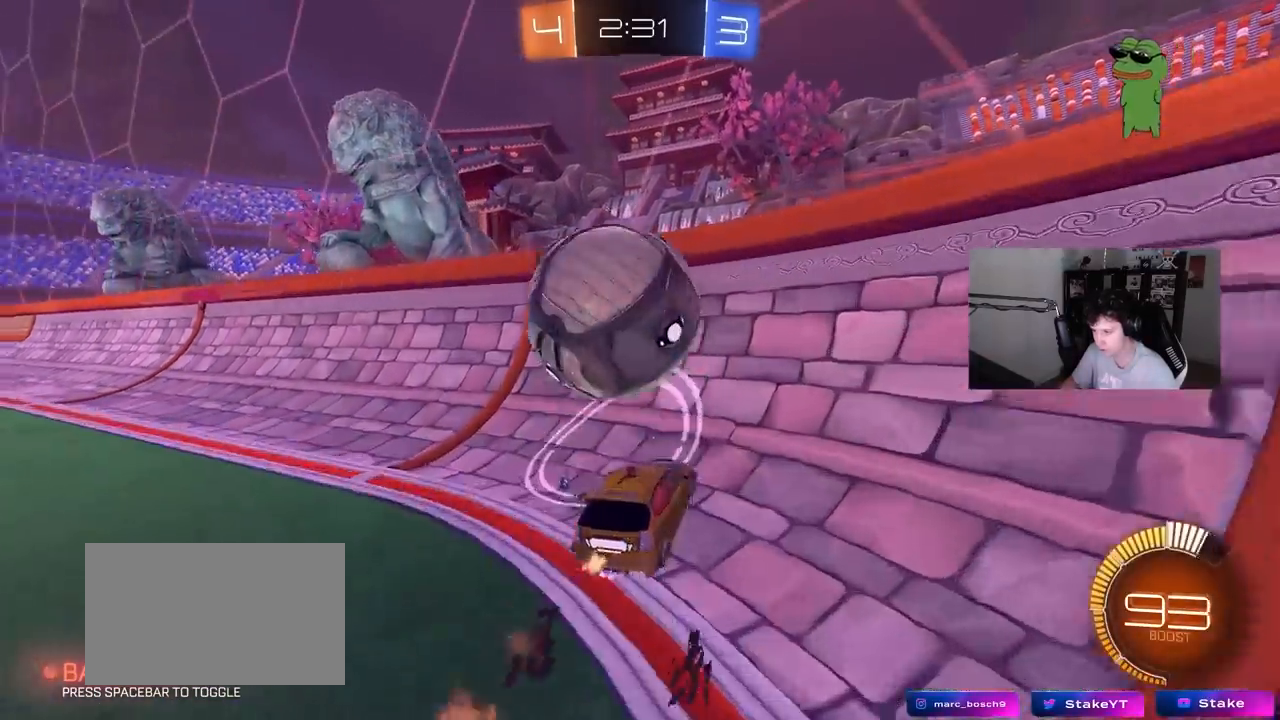
{"keys": ["a", "s"], "mouse": [], "events": [[67, "d", "down"], [117, "d", "up"], [150, "a", "down"], [150, "mouse_left", "up"], [250, "mouse_left", "down"], [350, "mouse_left", "up"], [400, "a", "up"], [433, "a", "down"], [433, "s", "down"], [433, "w", "up"]]}
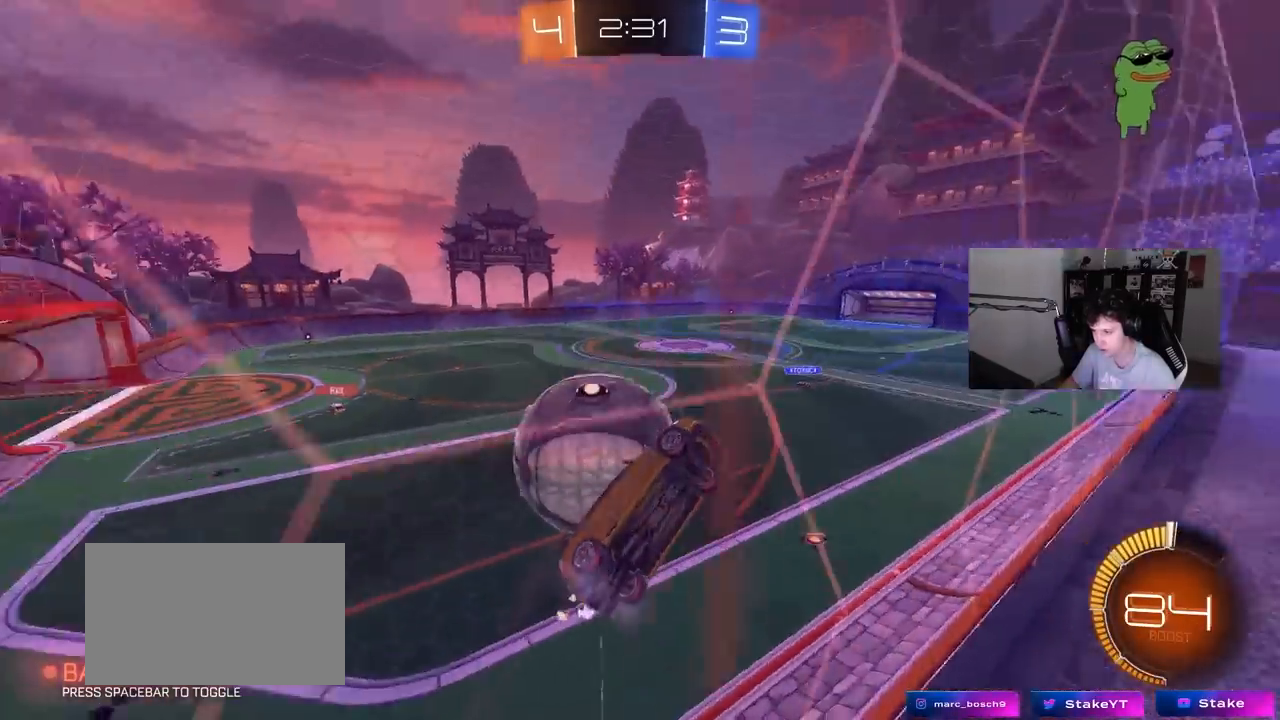
{"keys": ["d", "s"], "mouse": ["left"]}
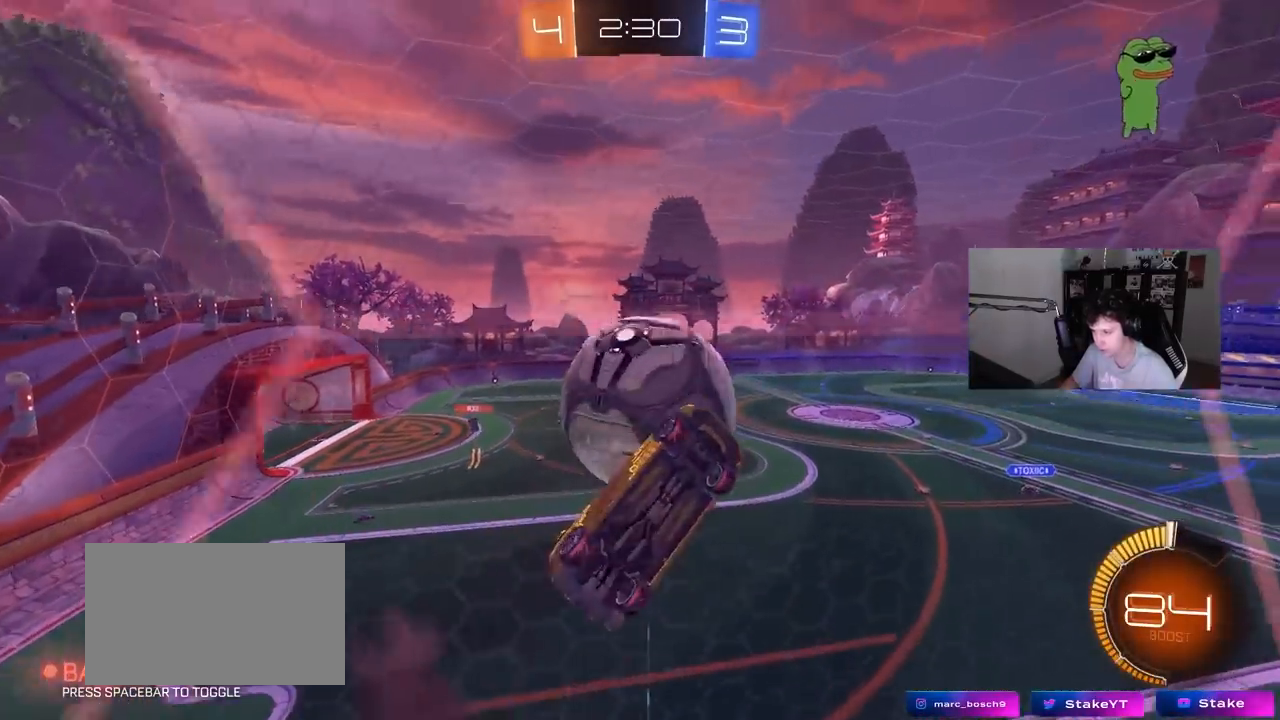
{"keys": ["a", "shift", "w"], "mouse": ["left"], "events": [[50, "a", "down"], [50, "d", "up"], [50, "s", "up"], [50, "shift", "down"], [183, "s", "down"], [233, "mouse_left", "up"], [233, "s", "up"], [283, "mouse_left", "down"], [283, "s", "down"], [333, "s", "up"], [467, "w", "down"]]}
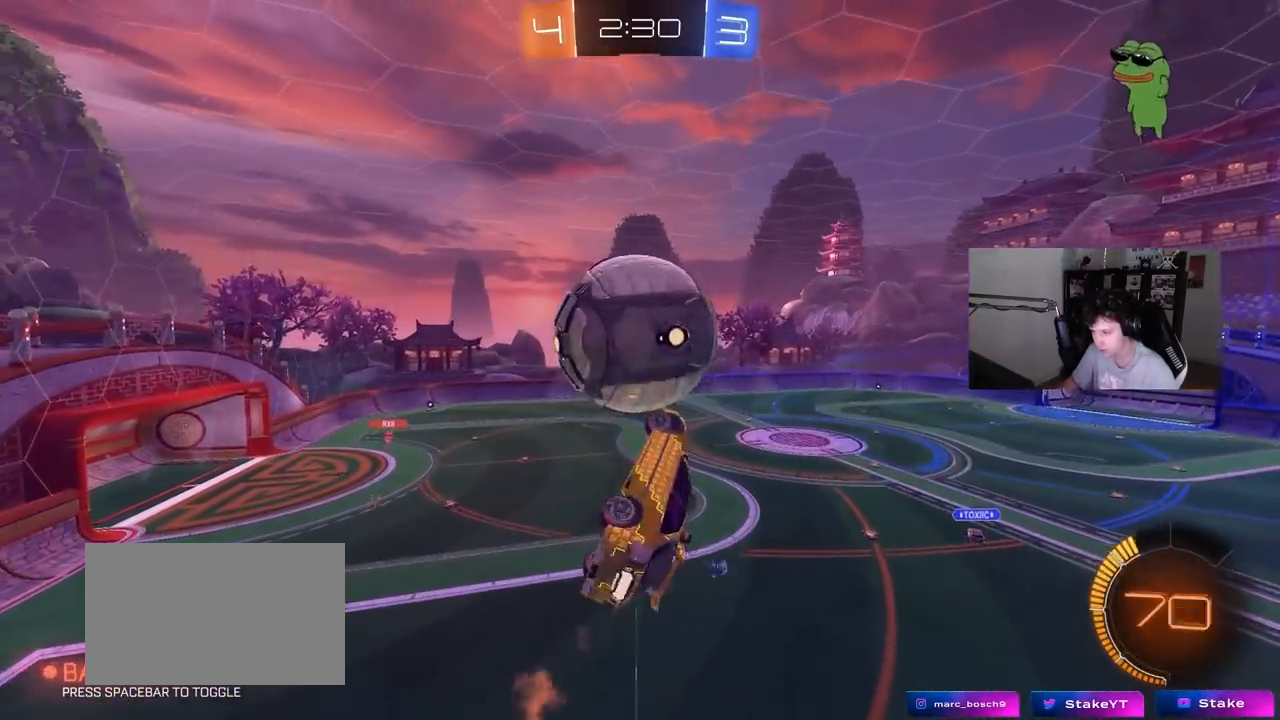
{"keys": ["a", "s", "shift"], "mouse": ["left", "right"], "events": [[17, "shift", "up"], [117, "w", "up"], [200, "shift", "down"], [200, "w", "down"], [300, "mouse_right", "down"], [350, "s", "down"], [350, "w", "up"]]}
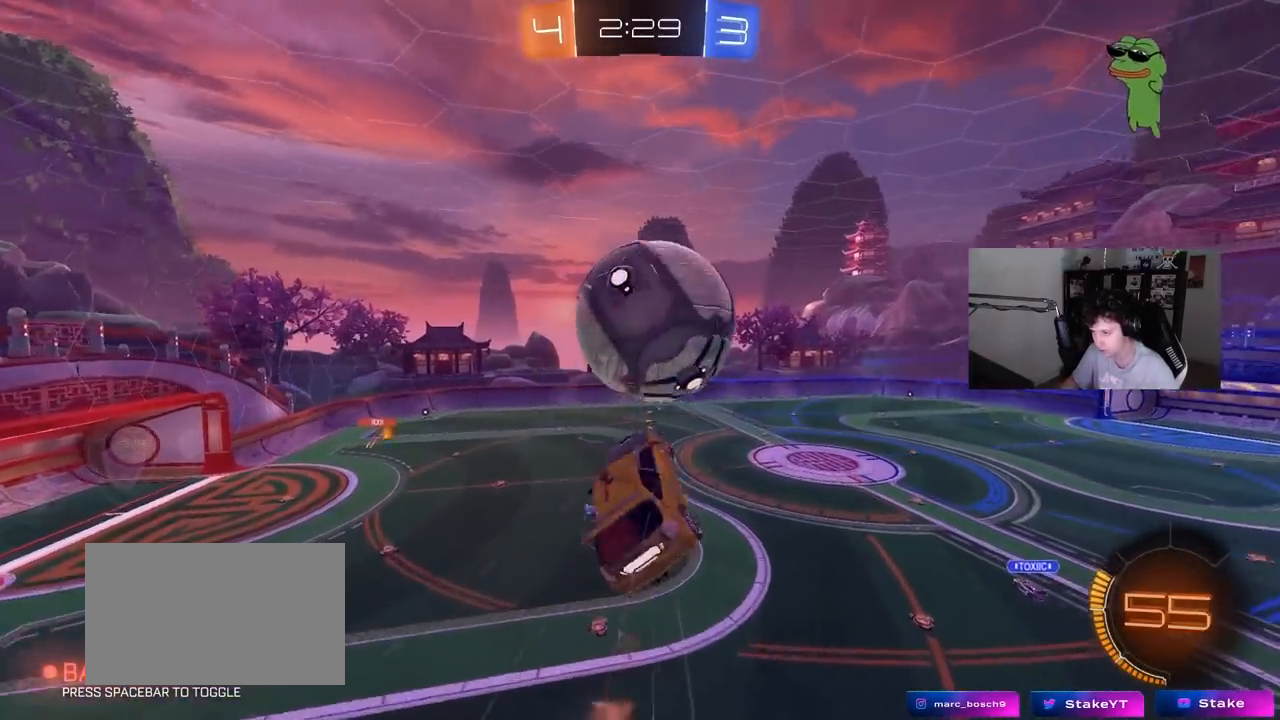
{"keys": ["a", "shift"], "mouse": [], "events": [[33, "s", "up"], [83, "mouse_right", "up"], [267, "s", "down"], [367, "s", "up"], [450, "mouse_left", "up"]]}
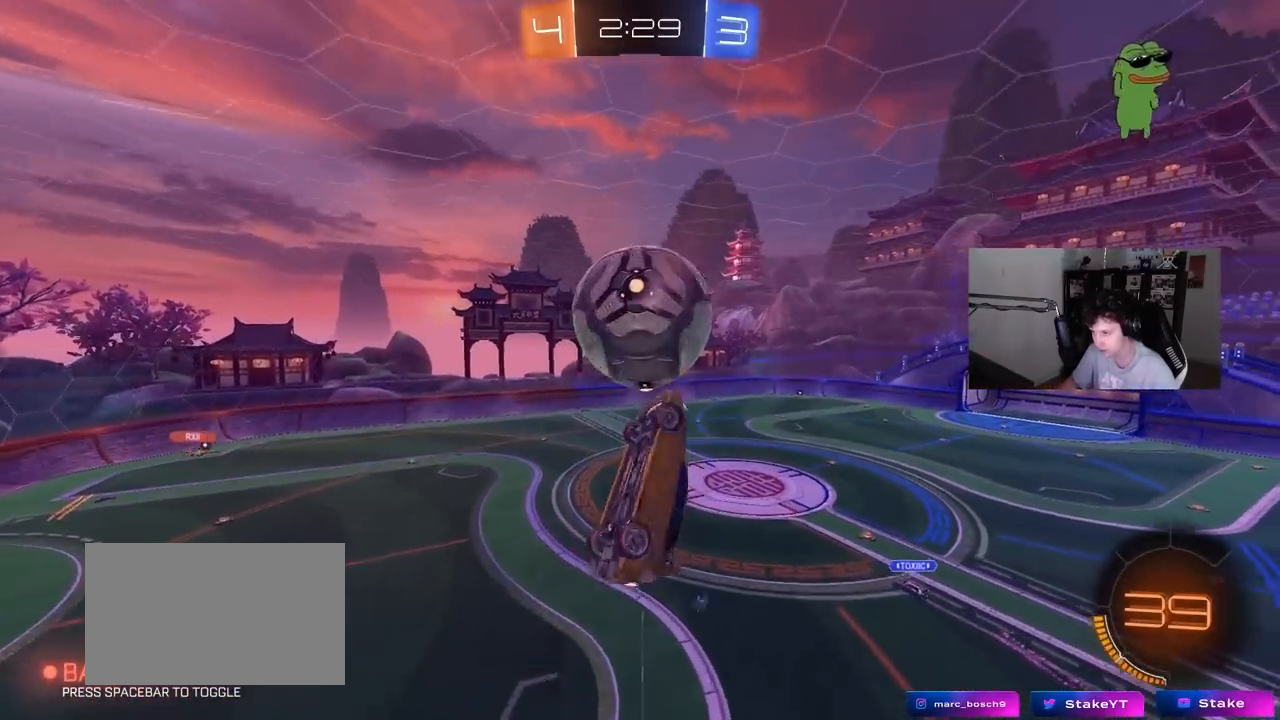
{"keys": ["a", "shift", "w"], "mouse": [], "events": [[50, "w", "down"], [100, "shift", "up"], [183, "shift", "down"], [183, "w", "up"], [283, "w", "down"]]}
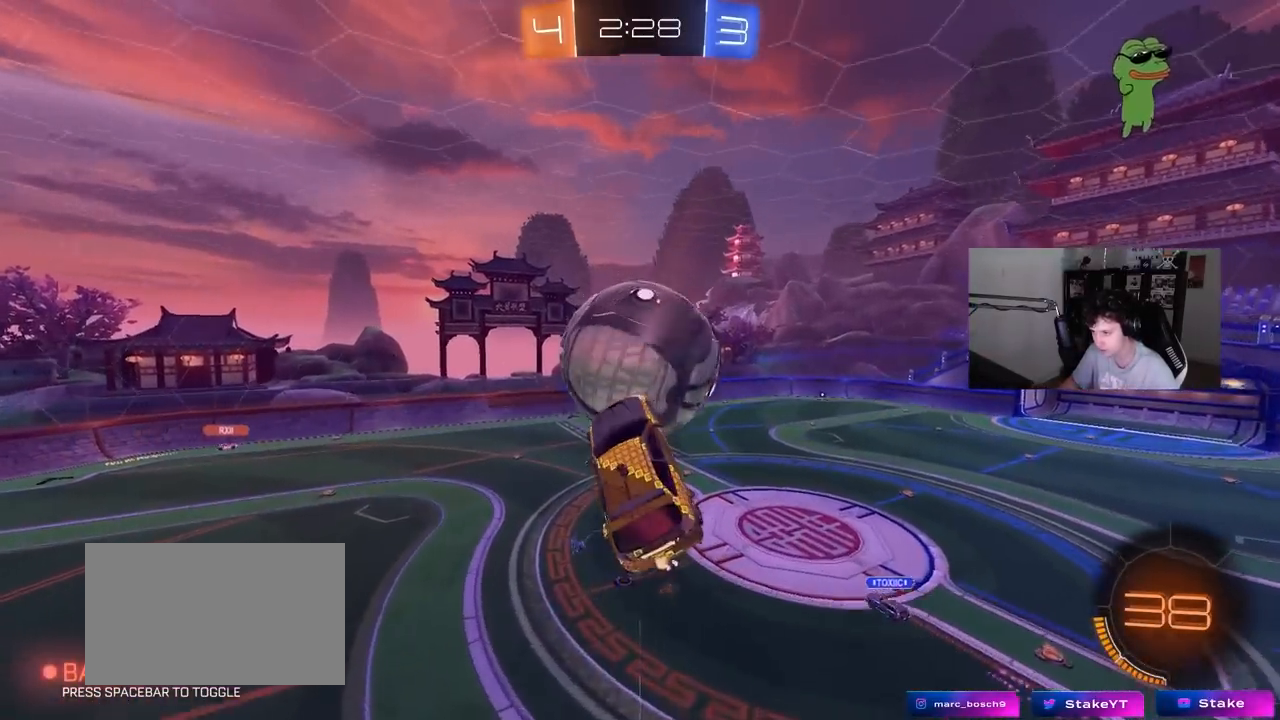
{"keys": ["a", "shift"], "mouse": ["left"], "events": [[67, "mouse_left", "down"], [67, "w", "up"], [250, "s", "down"], [400, "s", "up"]]}
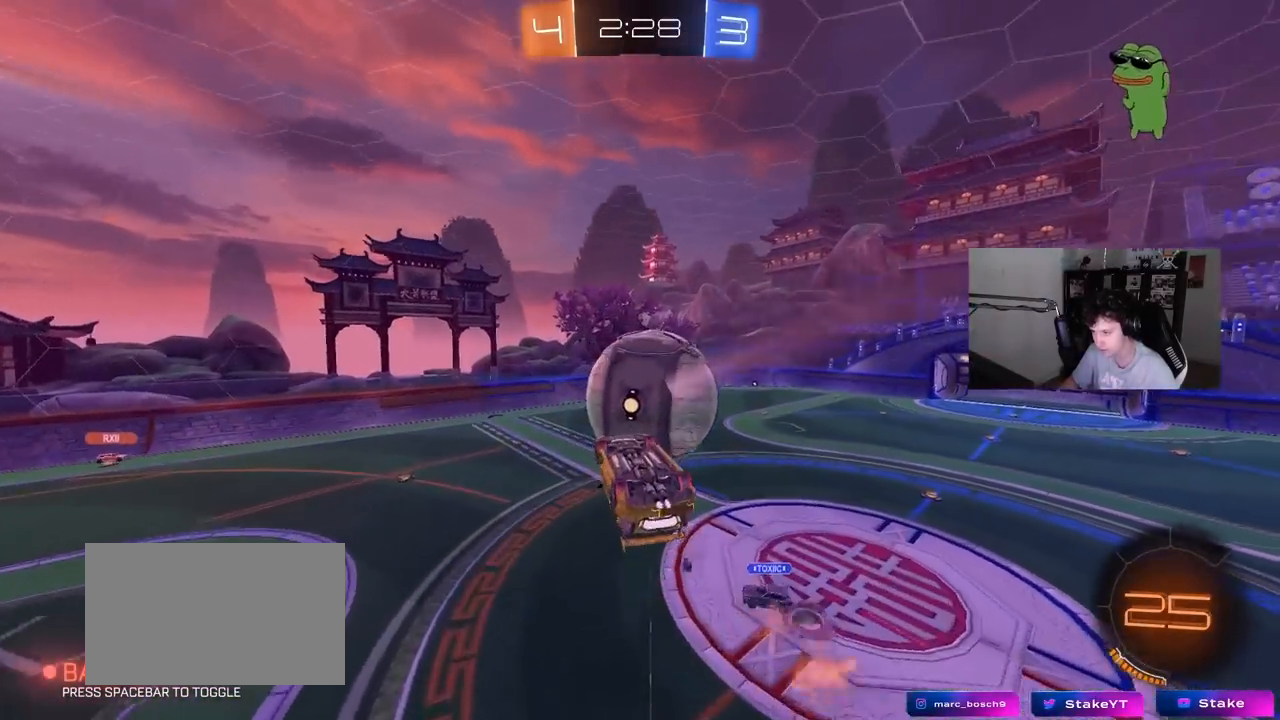
{"keys": [], "mouse": ["left"], "events": [[33, "mouse_left", "up"], [217, "mouse_left", "down"], [450, "a", "up"], [450, "shift", "up"]]}
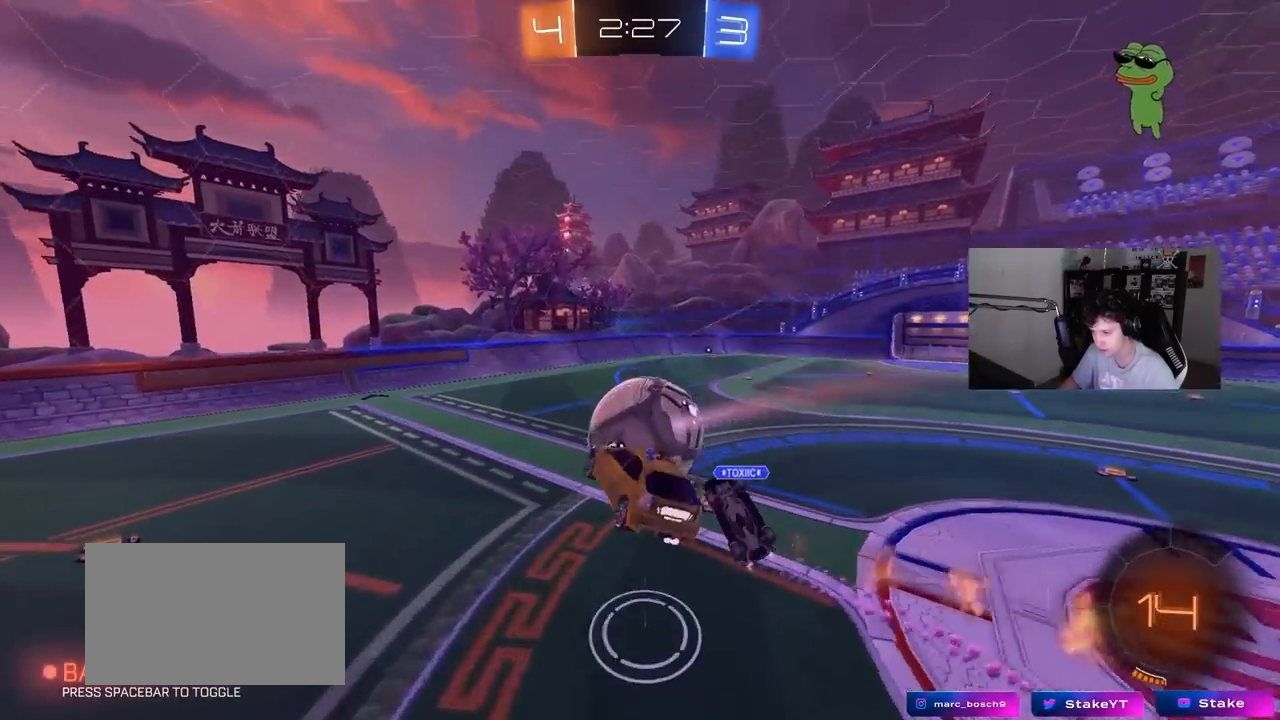
{"keys": ["d", "w"], "mouse": ["left"], "events": [[50, "mouse_left", "up"], [333, "d", "down"], [333, "shift", "down"], [417, "shift", "up"], [417, "w", "down"], [467, "mouse_left", "down"]]}
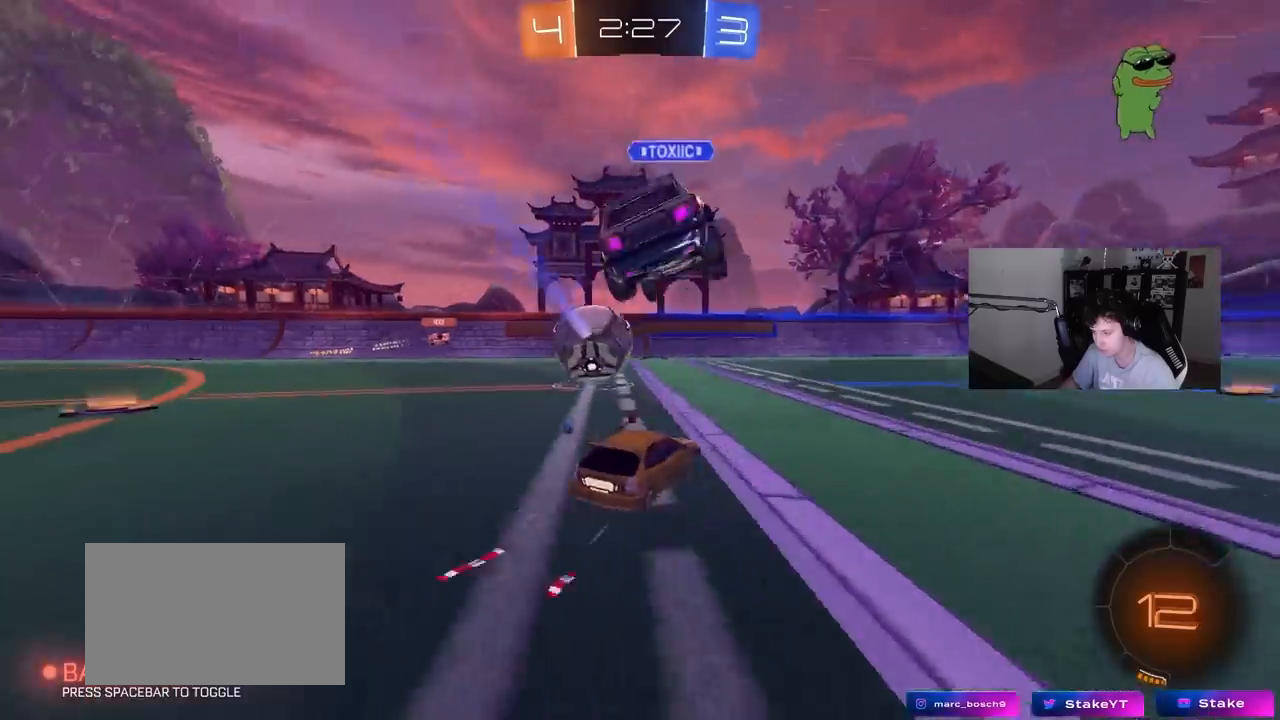
{"keys": ["d", "s", "shift"], "mouse": ["right"], "events": [[167, "d", "up"], [200, "a", "down"], [250, "mouse_left", "up"], [300, "a", "up"], [300, "mouse_right", "down"], [350, "d", "down"], [350, "shift", "down"], [483, "s", "down"], [483, "w", "up"]]}
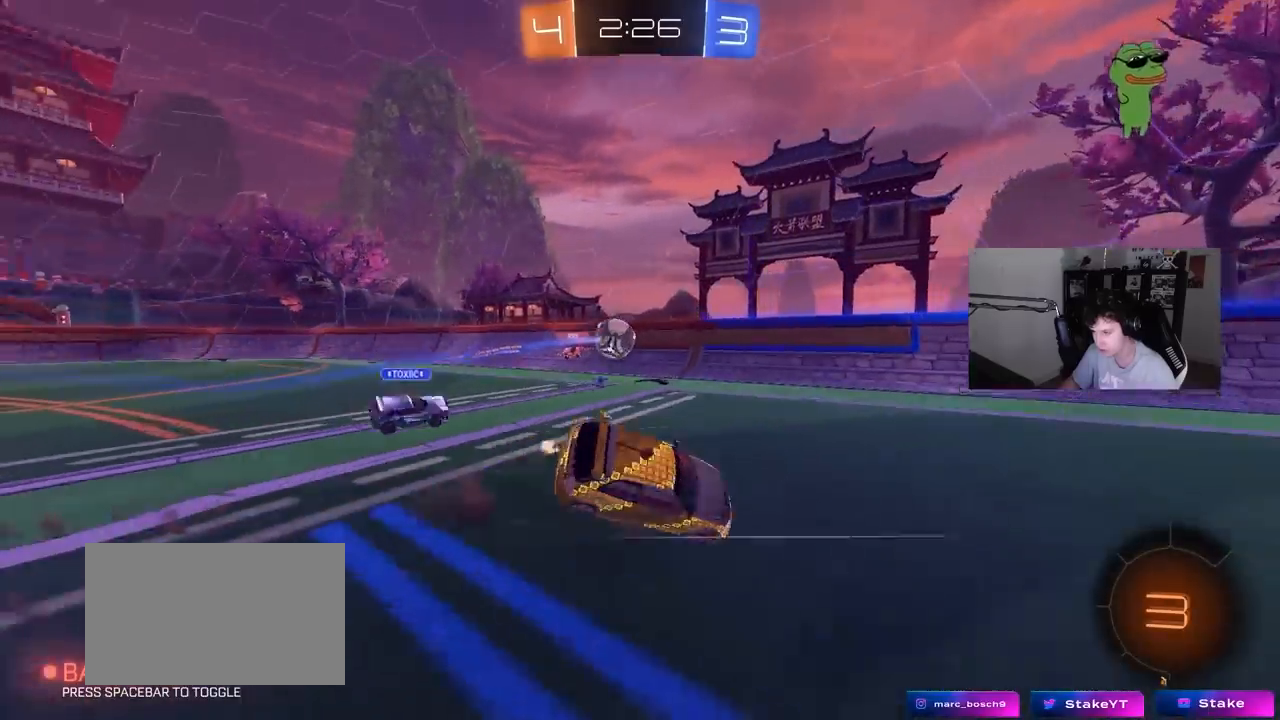
{"keys": ["d", "s", "shift"], "mouse": [], "events": [[133, "mouse_right", "up"], [317, "s", "up"], [367, "space", "down"], [400, "s", "down"], [500, "space", "up"]]}
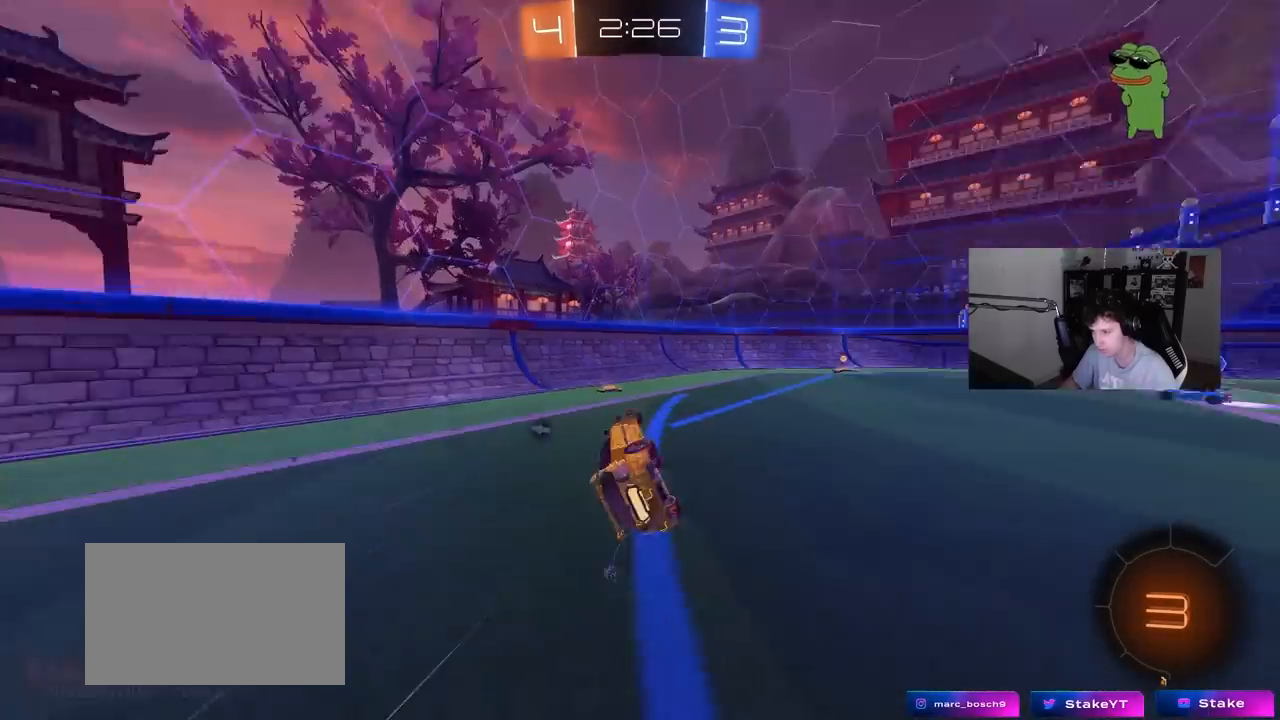
{"keys": ["d", "w"], "mouse": [], "events": [[50, "s", "up"], [133, "s", "down"], [233, "d", "up"], [233, "shift", "up"], [283, "s", "up"], [467, "d", "down"], [467, "w", "down"]]}
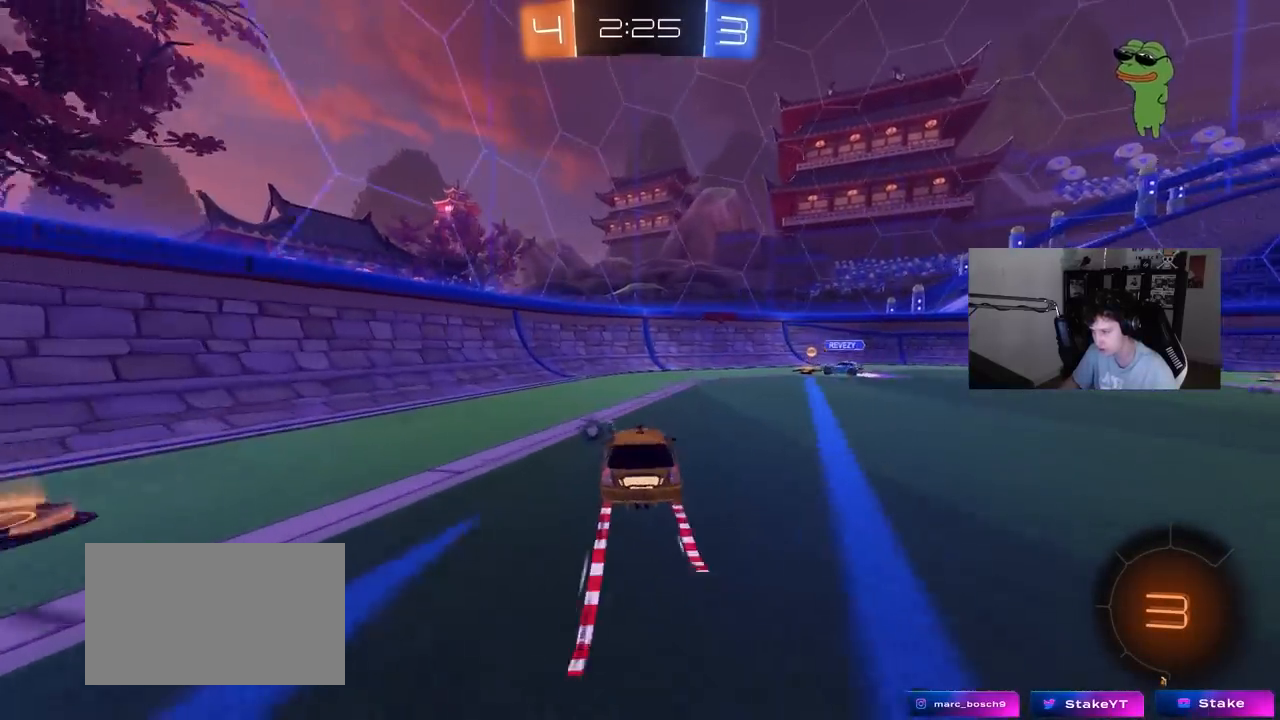
{"keys": ["d", "shift", "w"], "mouse": [], "events": [[200, "d", "up"], [200, "mouse_left", "down"], [300, "d", "down"], [483, "mouse_left", "up"], [483, "shift", "down"]]}
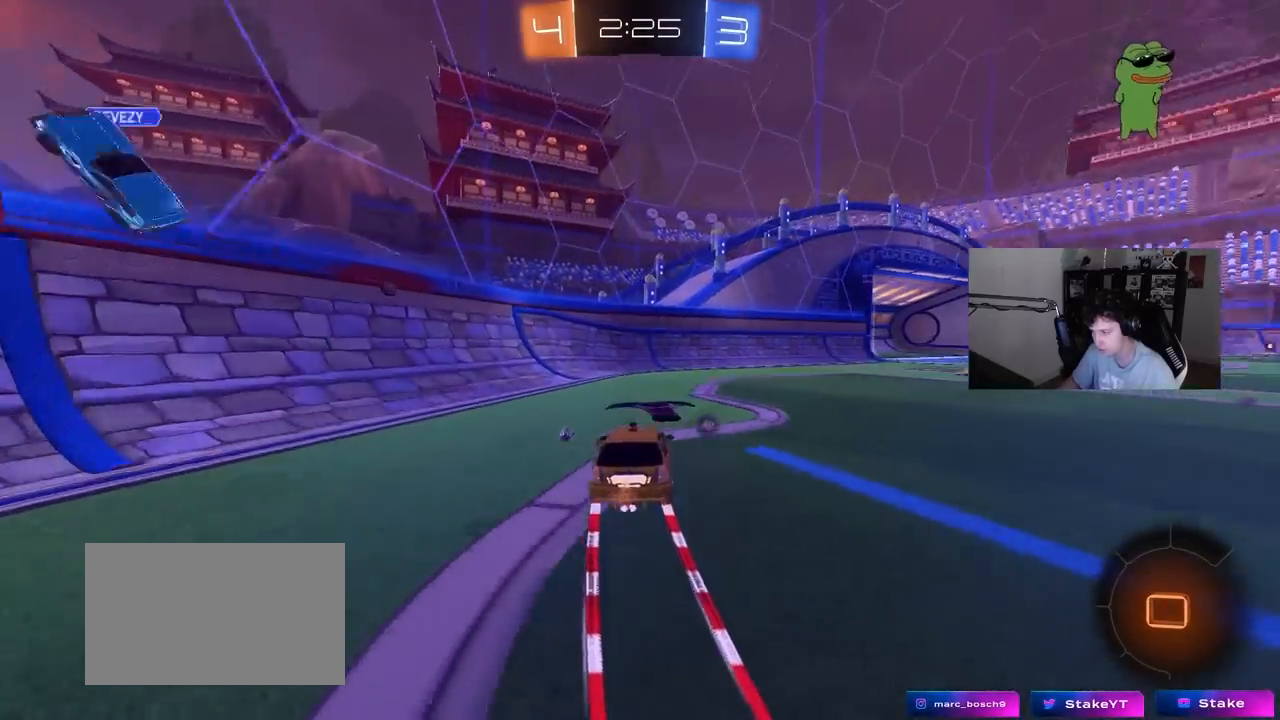
{"keys": ["d", "space", "w"], "mouse": ["left"], "events": [[83, "shift", "up"], [450, "mouse_left", "down"], [500, "space", "down"]]}
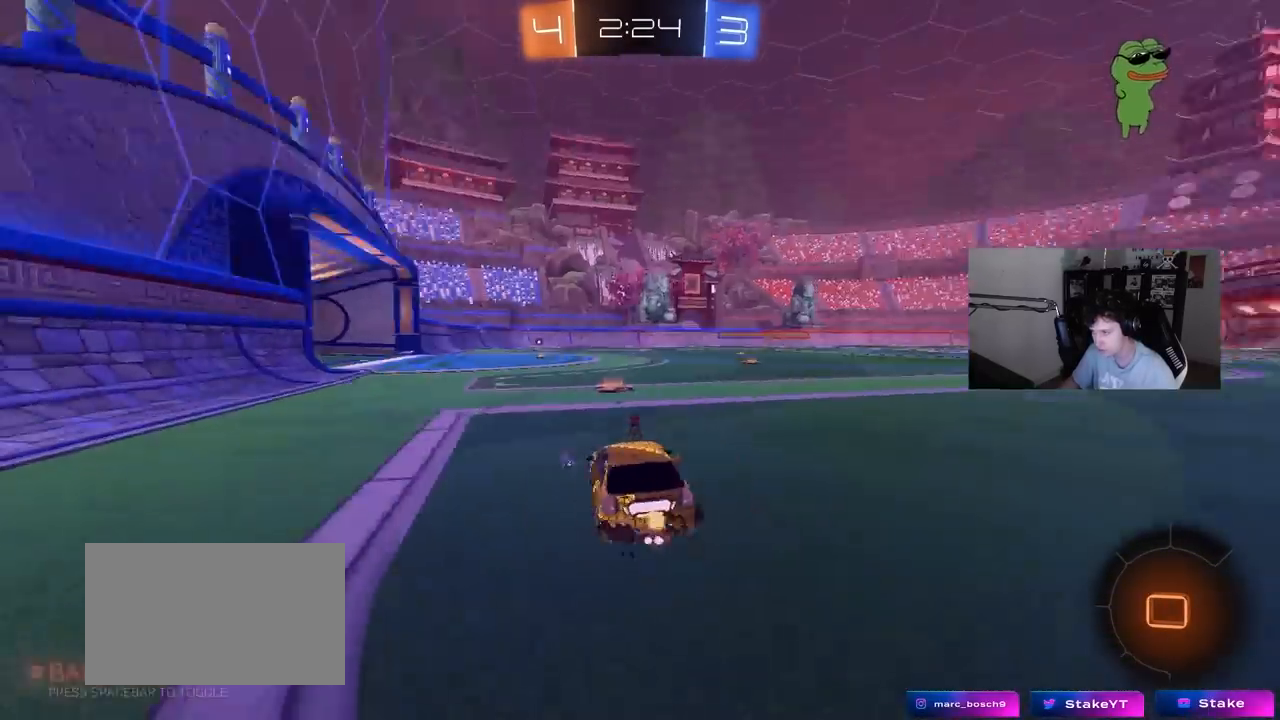
{"keys": ["w"], "mouse": ["left"], "events": [[50, "d", "up"], [100, "d", "down"], [183, "space", "up"], [283, "d", "up"]]}
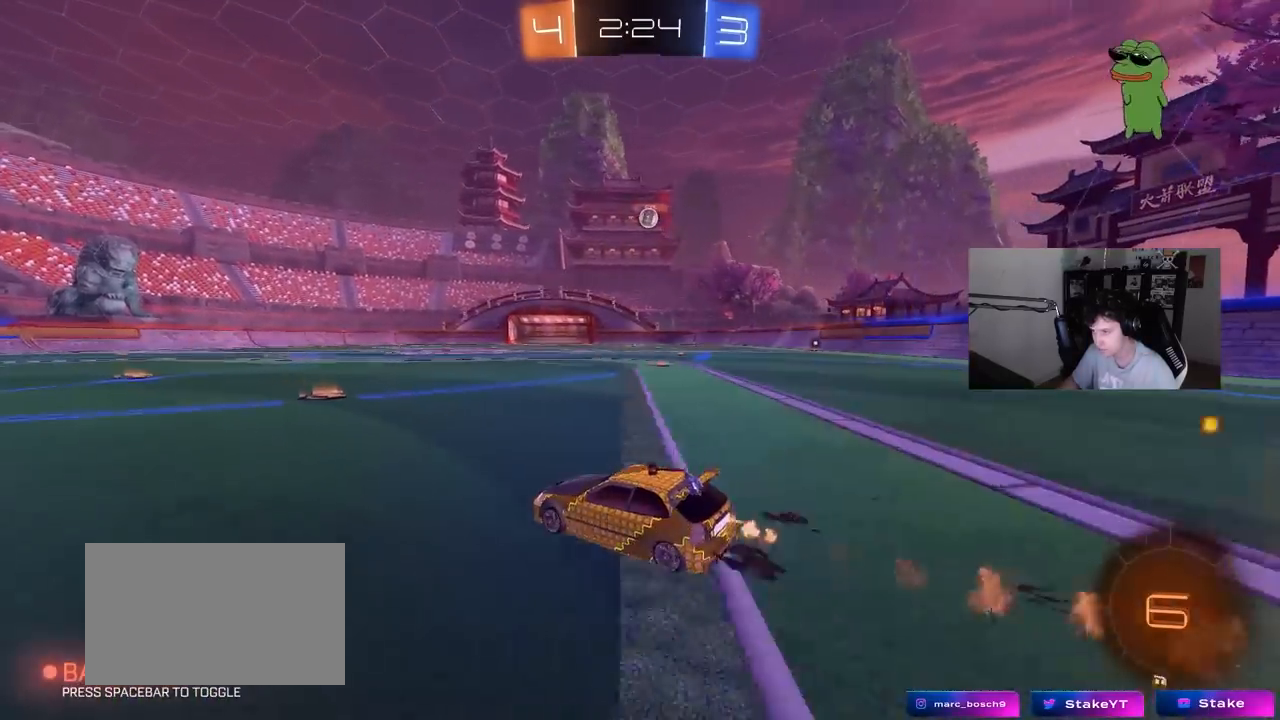
{"keys": ["d", "w"], "mouse": ["left"], "events": [[117, "d", "down"], [250, "d", "up"], [300, "mouse_left", "up"], [350, "d", "down"], [433, "mouse_left", "down"]]}
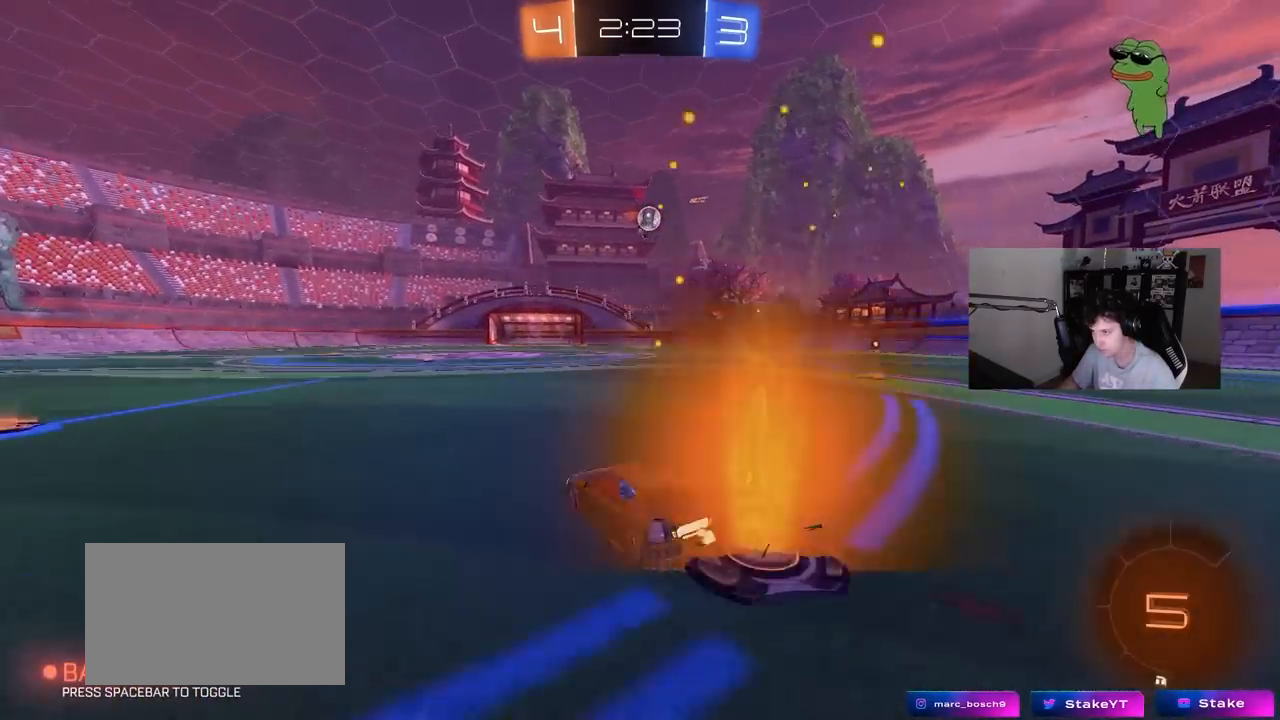
{"keys": ["w"], "mouse": [], "events": [[33, "d", "up"], [133, "d", "down"], [167, "d", "up"], [217, "mouse_left", "up"], [400, "d", "down"], [500, "d", "up"]]}
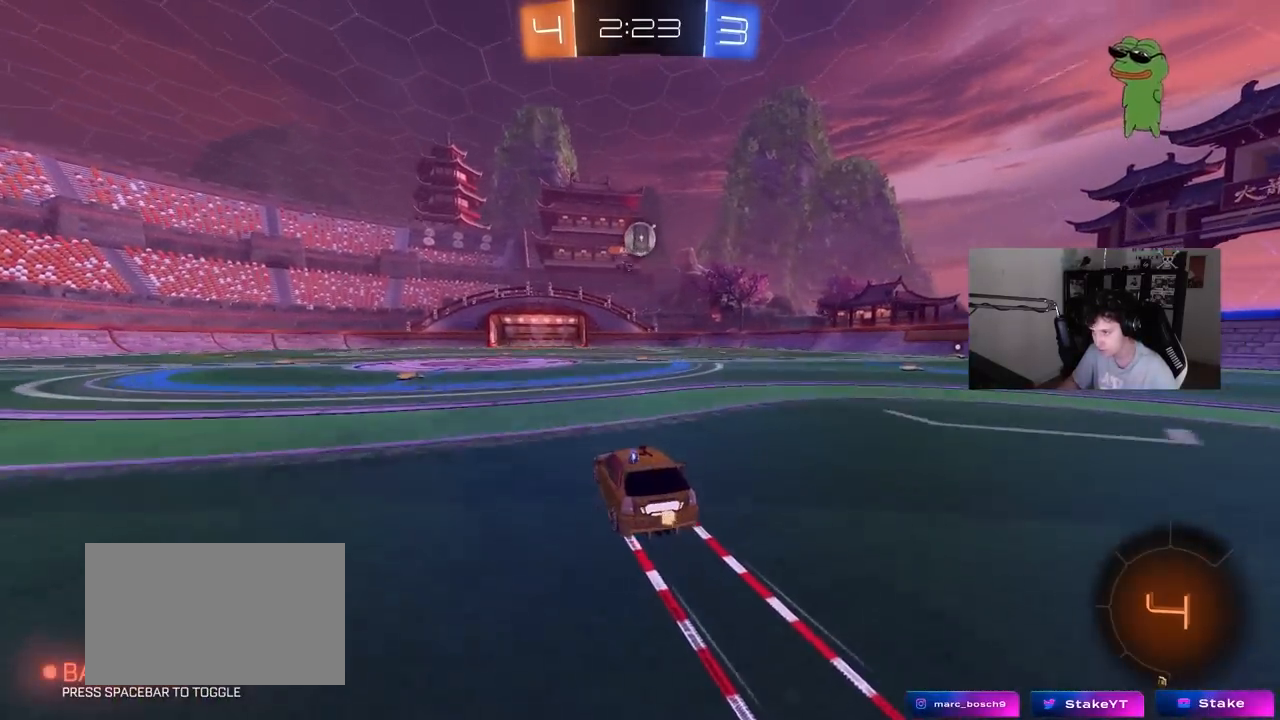
{"keys": ["d", "w"], "mouse": [], "events": [[383, "d", "down"]]}
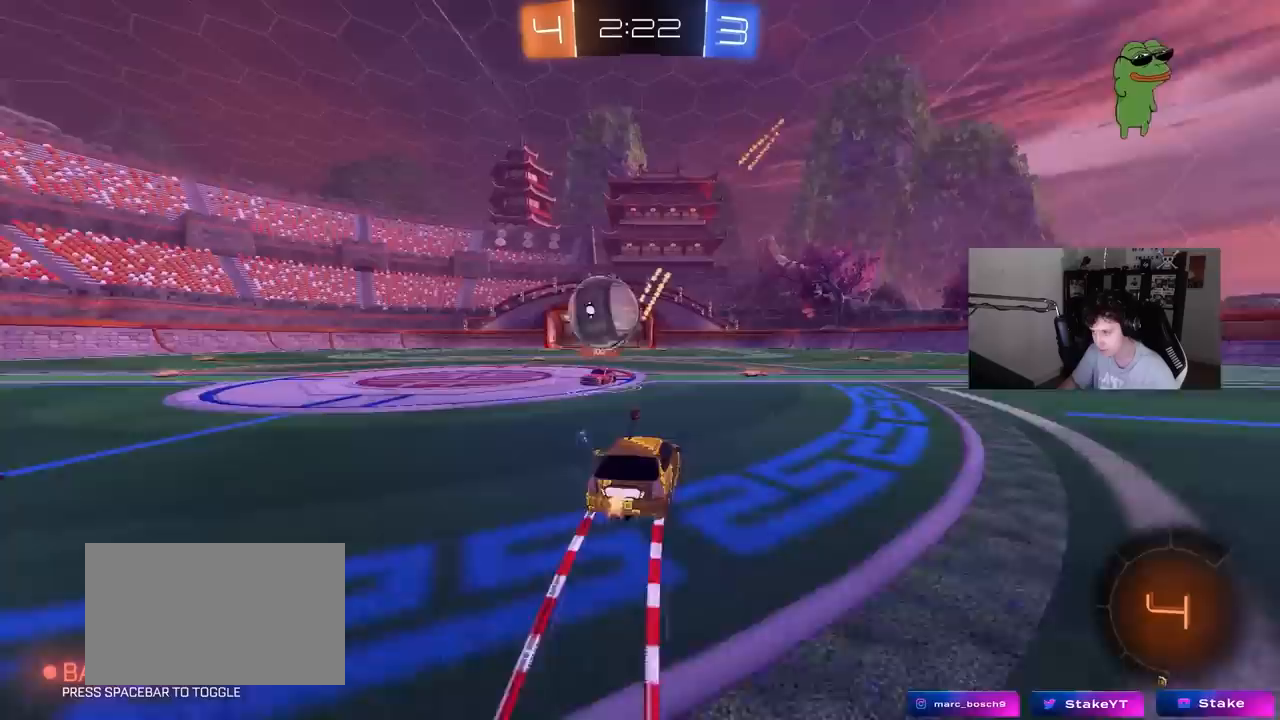
{"keys": ["a", "w"], "mouse": [], "events": [[17, "d", "up"], [350, "a", "down"], [350, "shift", "down"], [433, "shift", "up"]]}